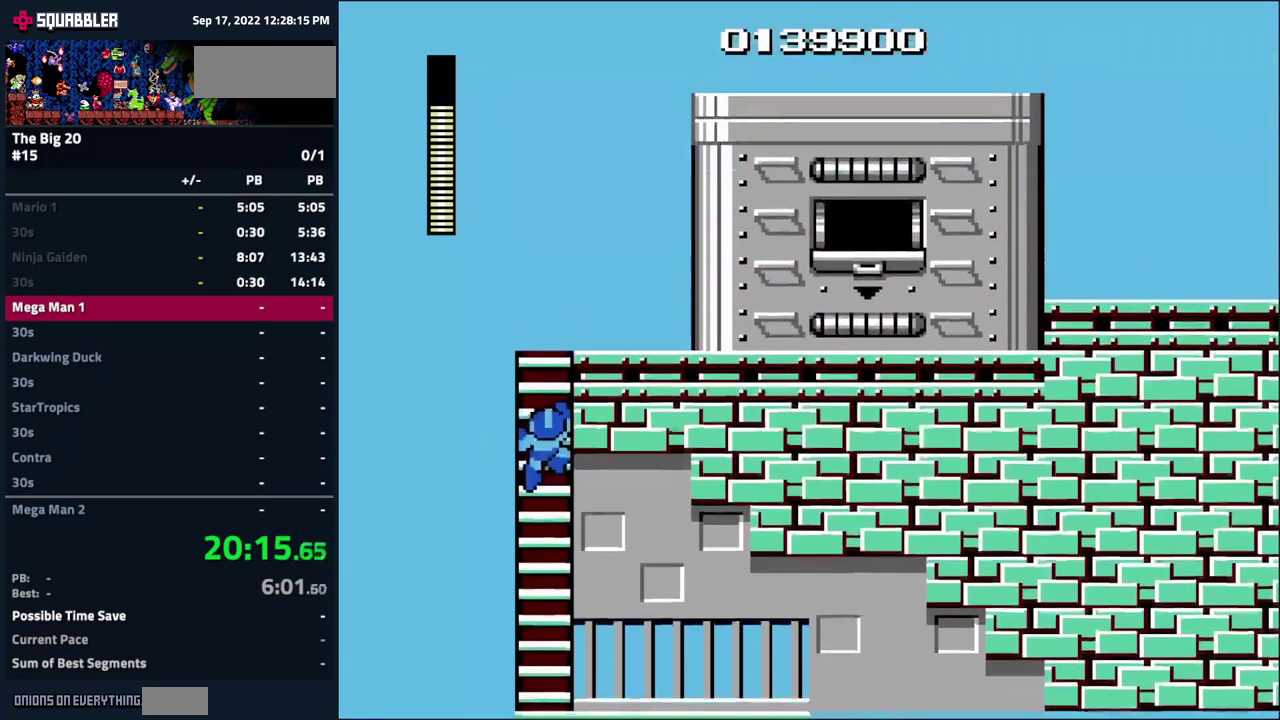
Gameplay with a controller (Nintendo layout); each line is a JSON object with the inputs held at the frame after it. "events" lists button and stick changes between this image and that frame as [ms after this image, input, new state], when the widget could be followed in between. Not read: L3 R3.
{"buttons": ["DPAD_UP", "DPAD_RIGHT"], "events": [[234, "DPAD_RIGHT", "down"]]}
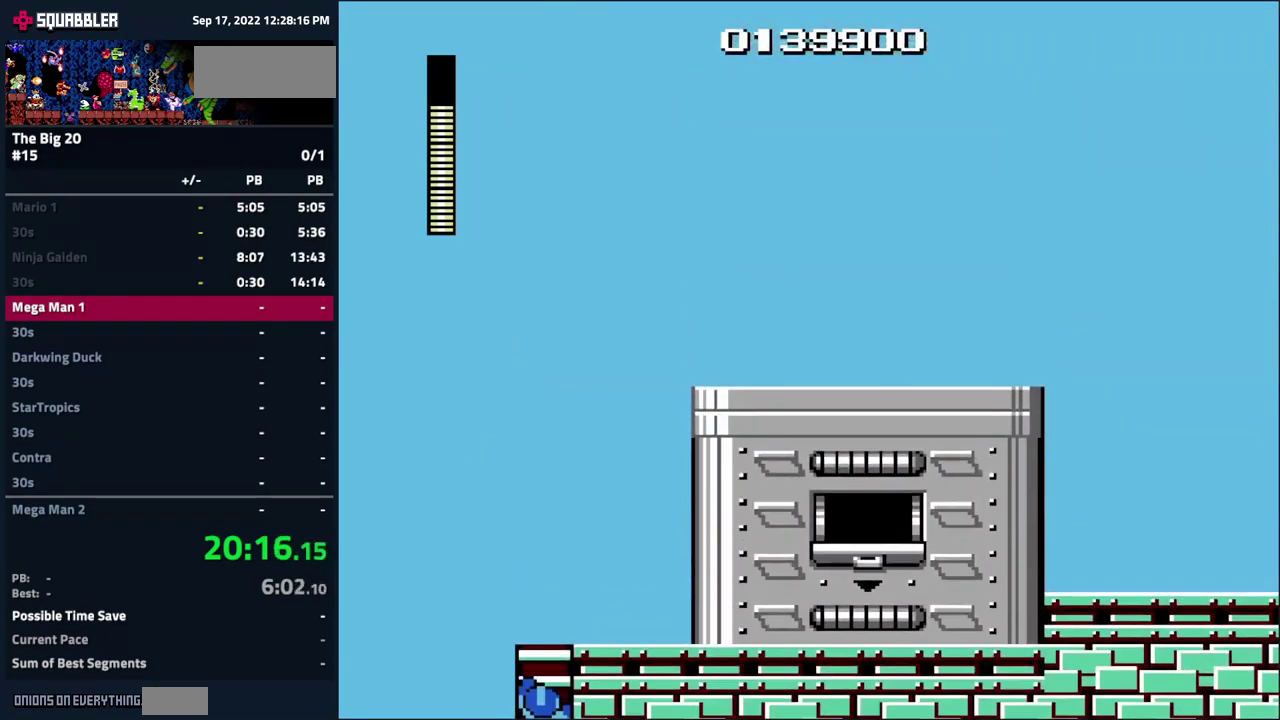
{"buttons": ["DPAD_UP", "DPAD_RIGHT"], "events": []}
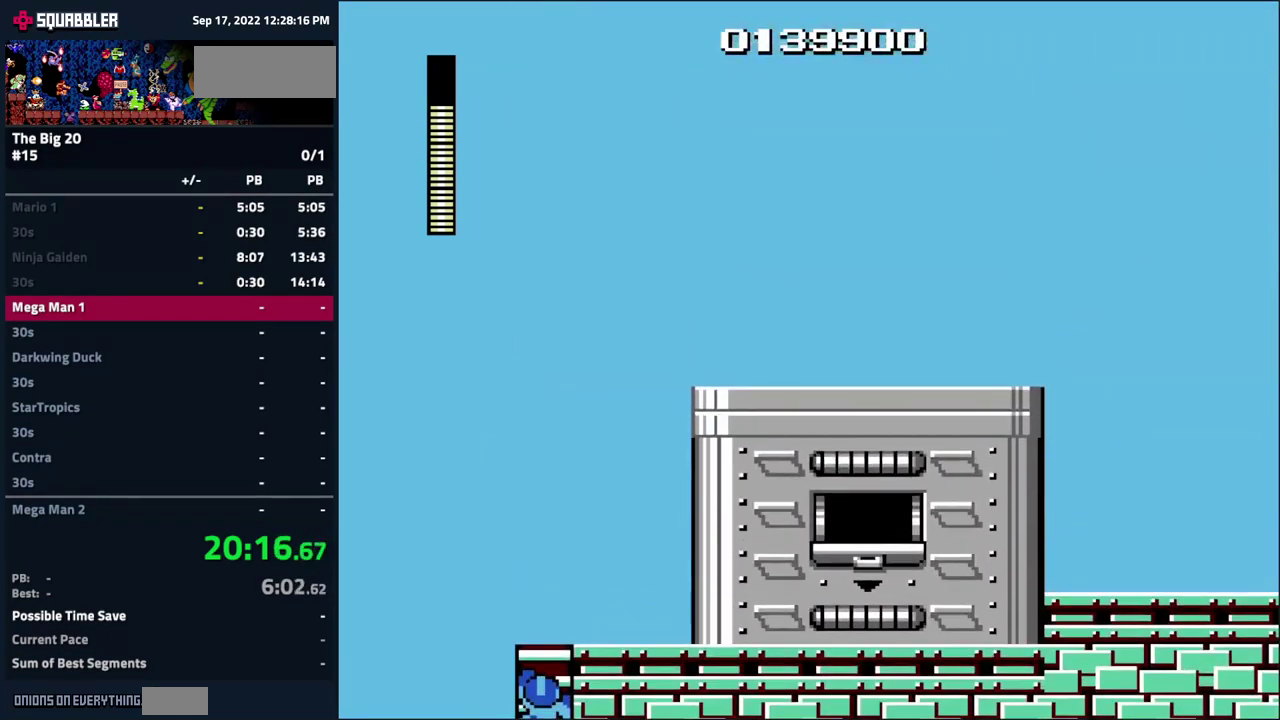
{"buttons": ["DPAD_RIGHT"], "events": [[401, "DPAD_UP", "up"]]}
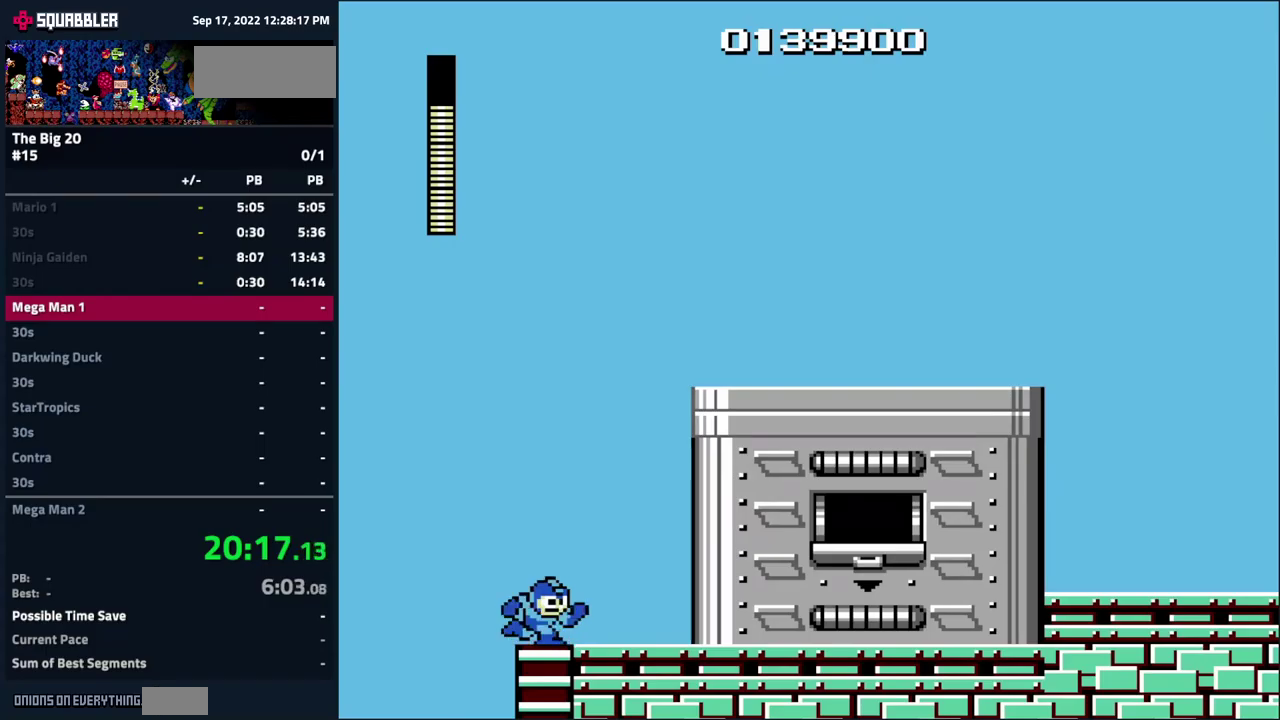
{"buttons": ["DPAD_RIGHT"], "events": []}
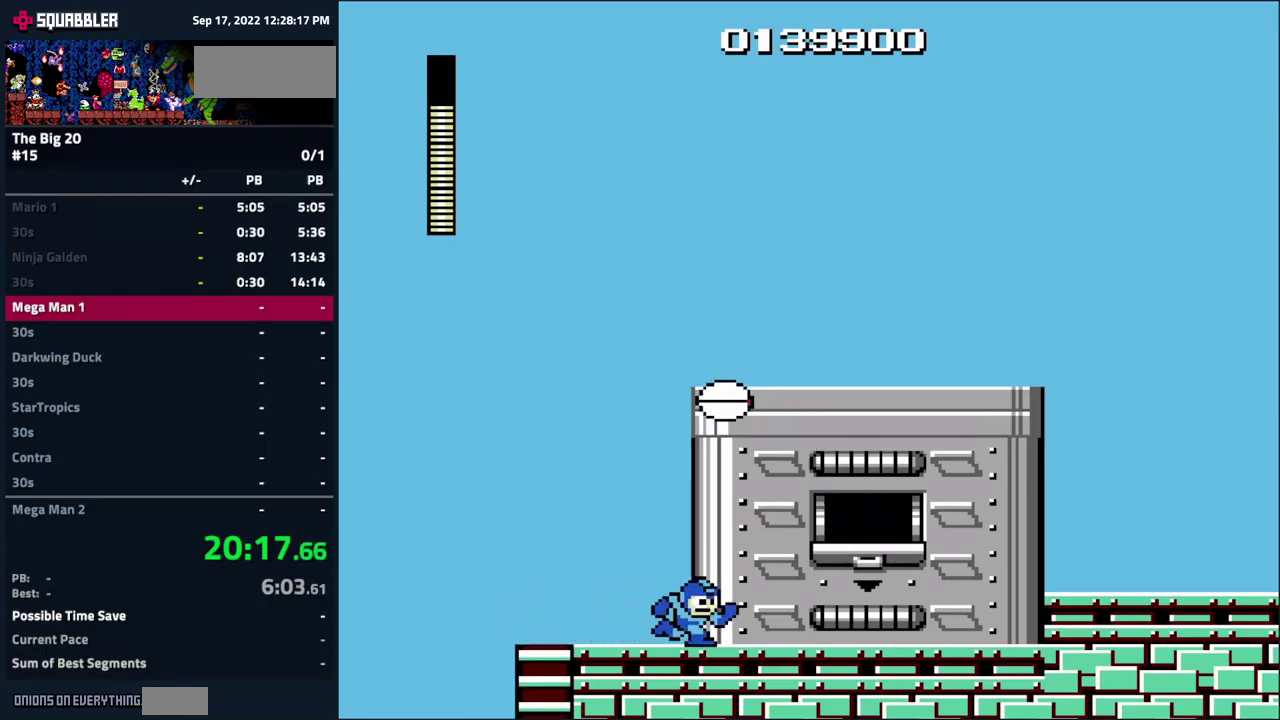
{"buttons": ["DPAD_RIGHT"], "events": []}
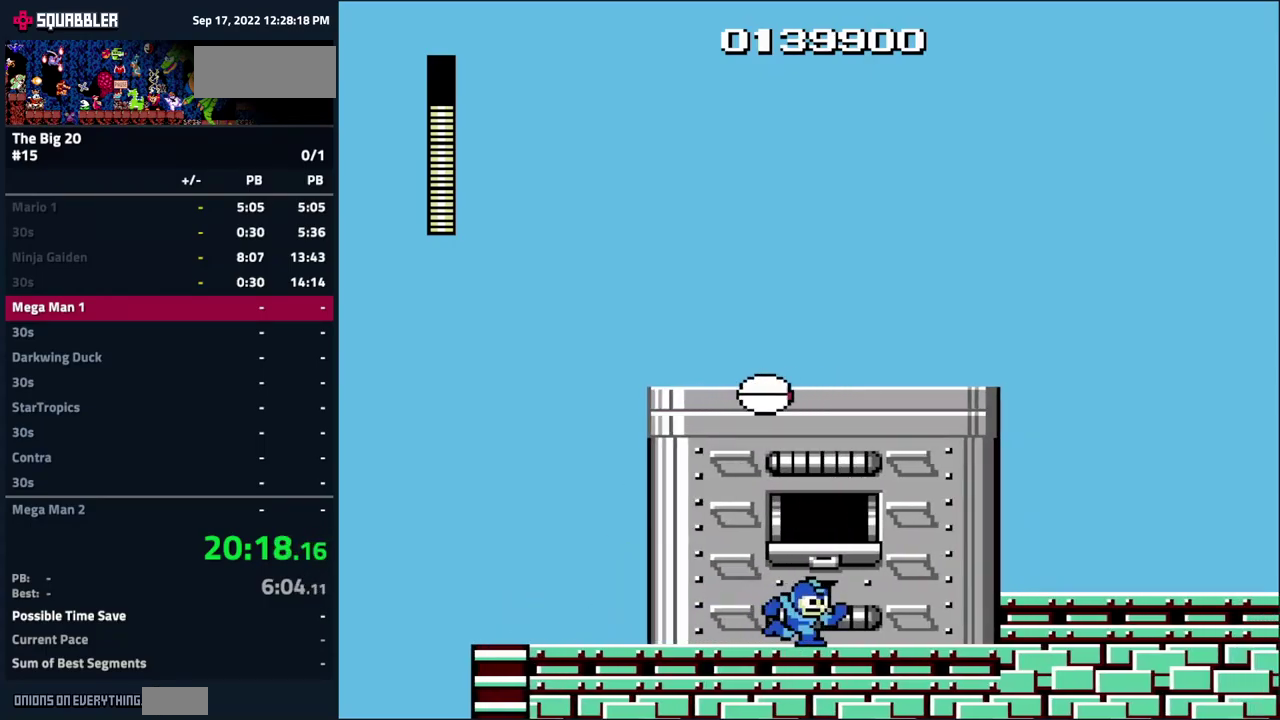
{"buttons": ["DPAD_RIGHT"], "events": [[250, "A", "down"], [350, "B", "down"], [400, "A", "up"], [450, "B", "up"]]}
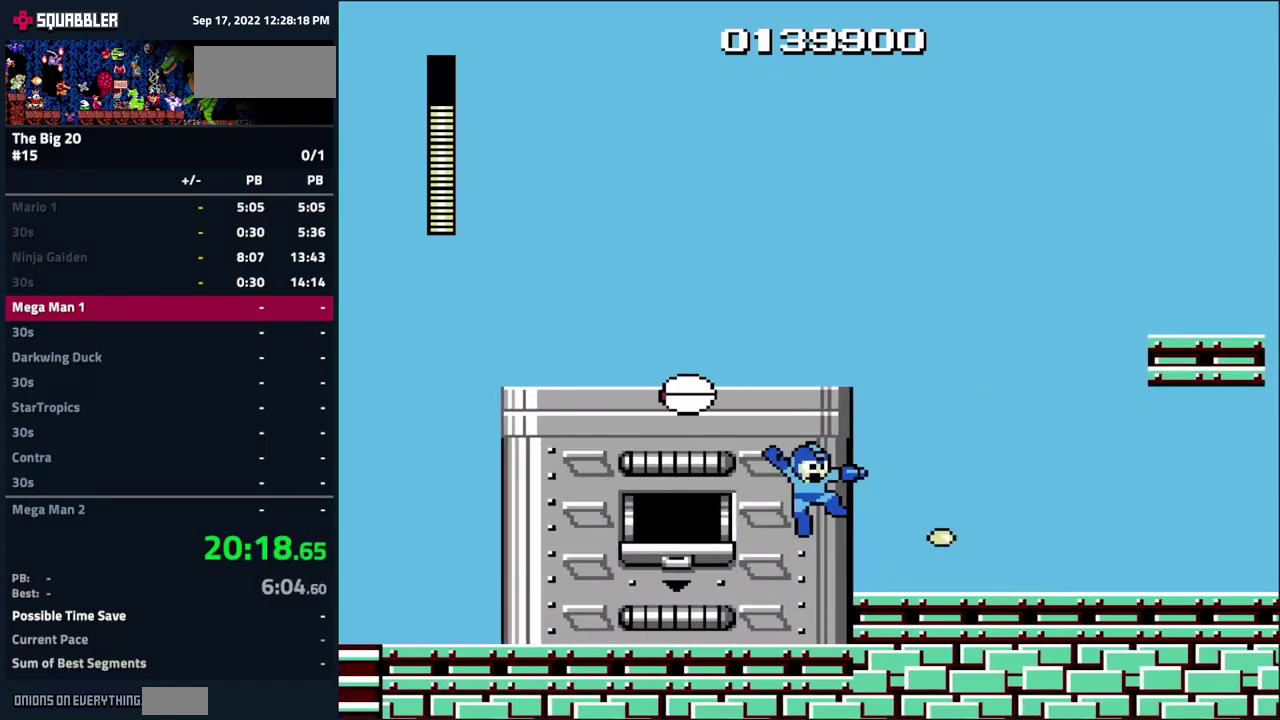
{"buttons": ["DPAD_RIGHT"], "events": [[67, "B", "down"], [133, "B", "up"], [267, "B", "down"], [350, "B", "up"]]}
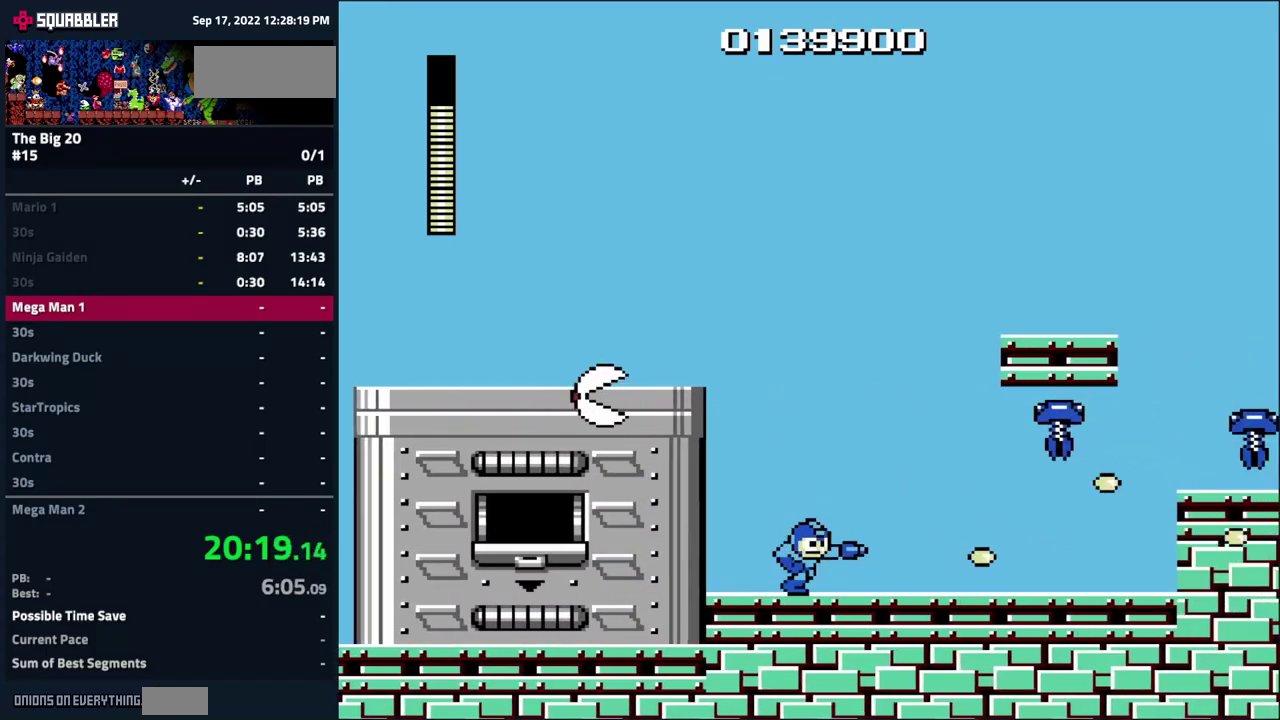
{"buttons": ["B", "DPAD_RIGHT"], "events": [[33, "A", "down"], [83, "B", "down"], [150, "A", "up"], [333, "B", "up"], [417, "B", "down"]]}
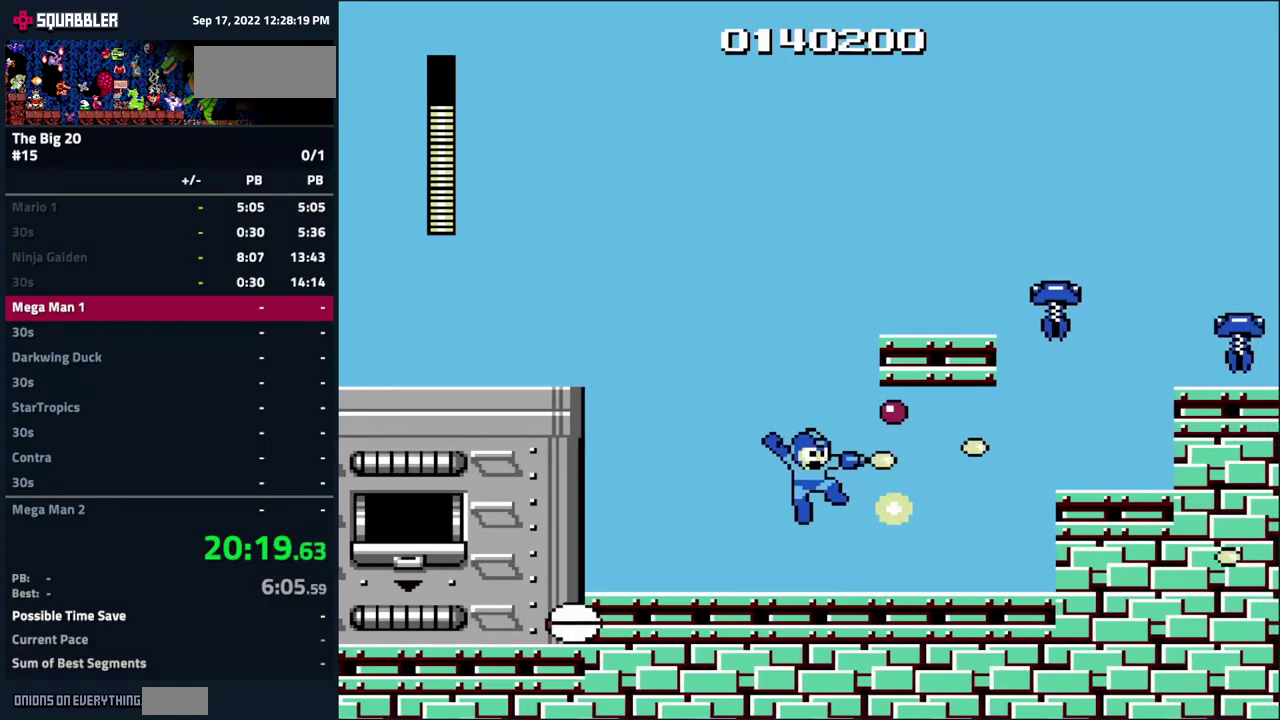
{"buttons": ["B", "DPAD_RIGHT"], "events": [[17, "B", "up"], [217, "A", "down"], [367, "B", "down"], [433, "A", "up"]]}
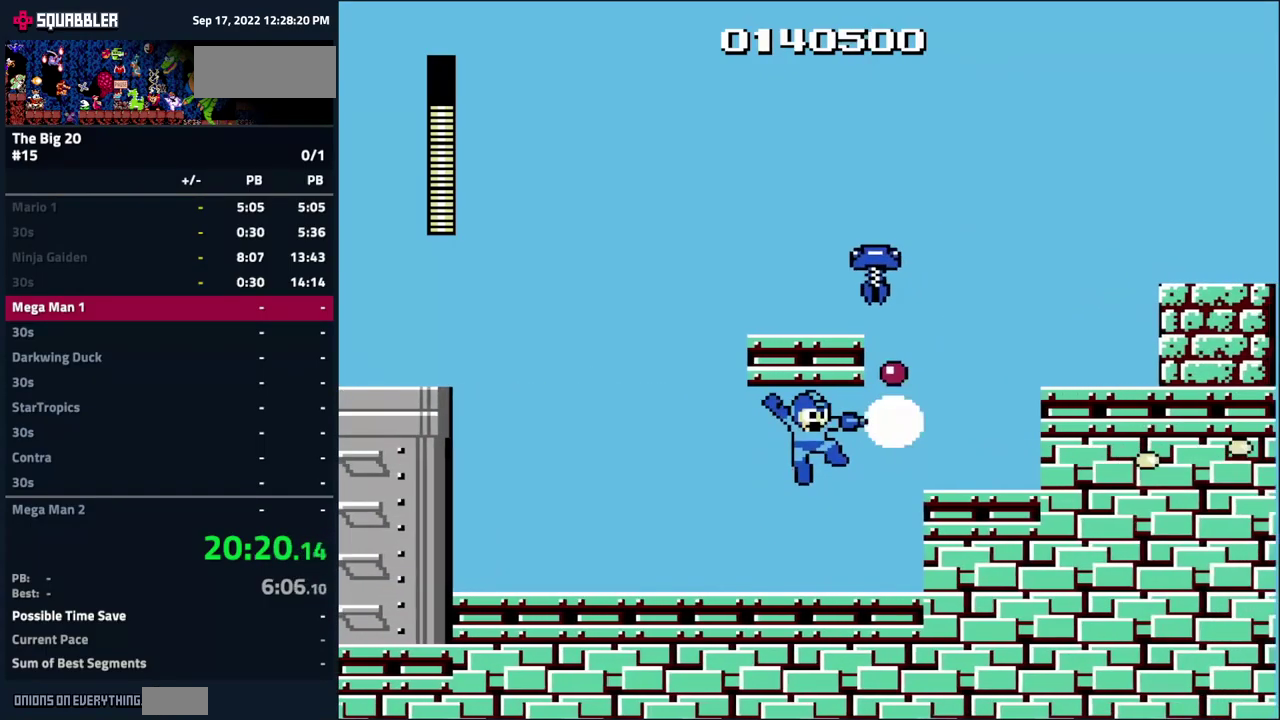
{"buttons": ["DPAD_RIGHT"], "events": [[150, "B", "up"], [317, "A", "down"], [483, "A", "up"]]}
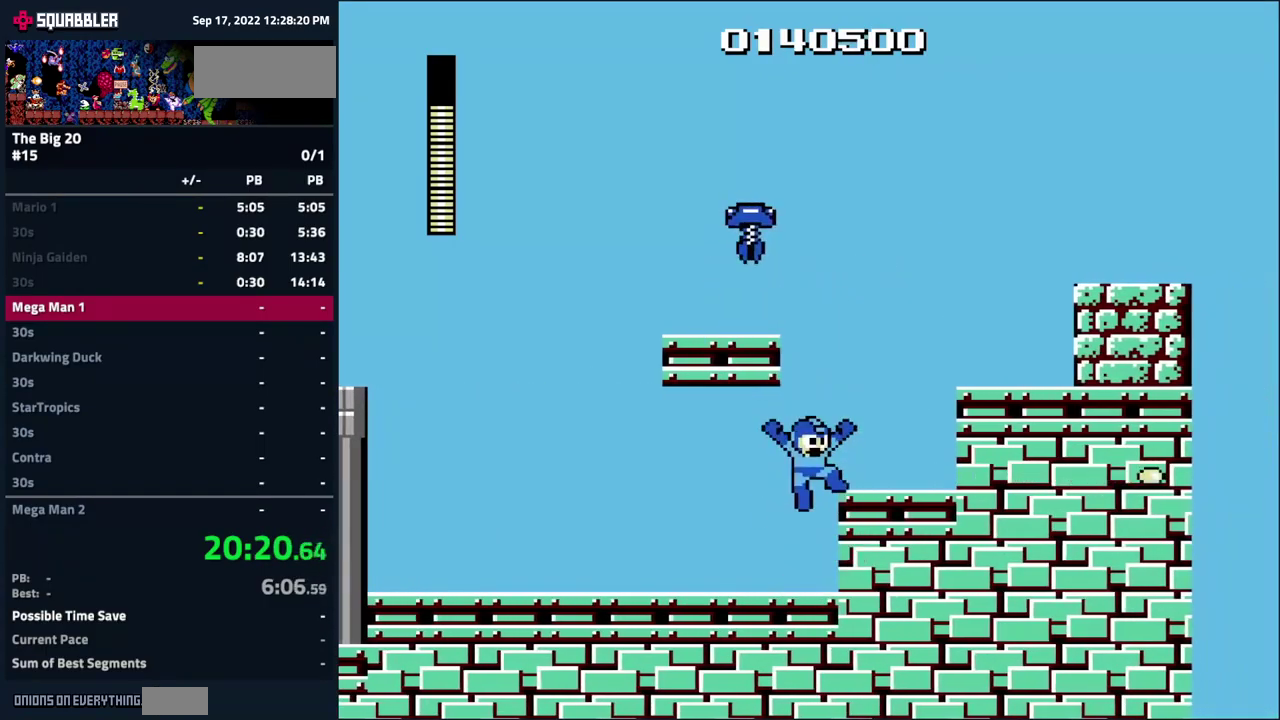
{"buttons": [], "events": [[233, "A", "down"], [433, "DPAD_LEFT", "down"], [433, "DPAD_RIGHT", "up"], [483, "A", "up"], [500, "DPAD_LEFT", "up"]]}
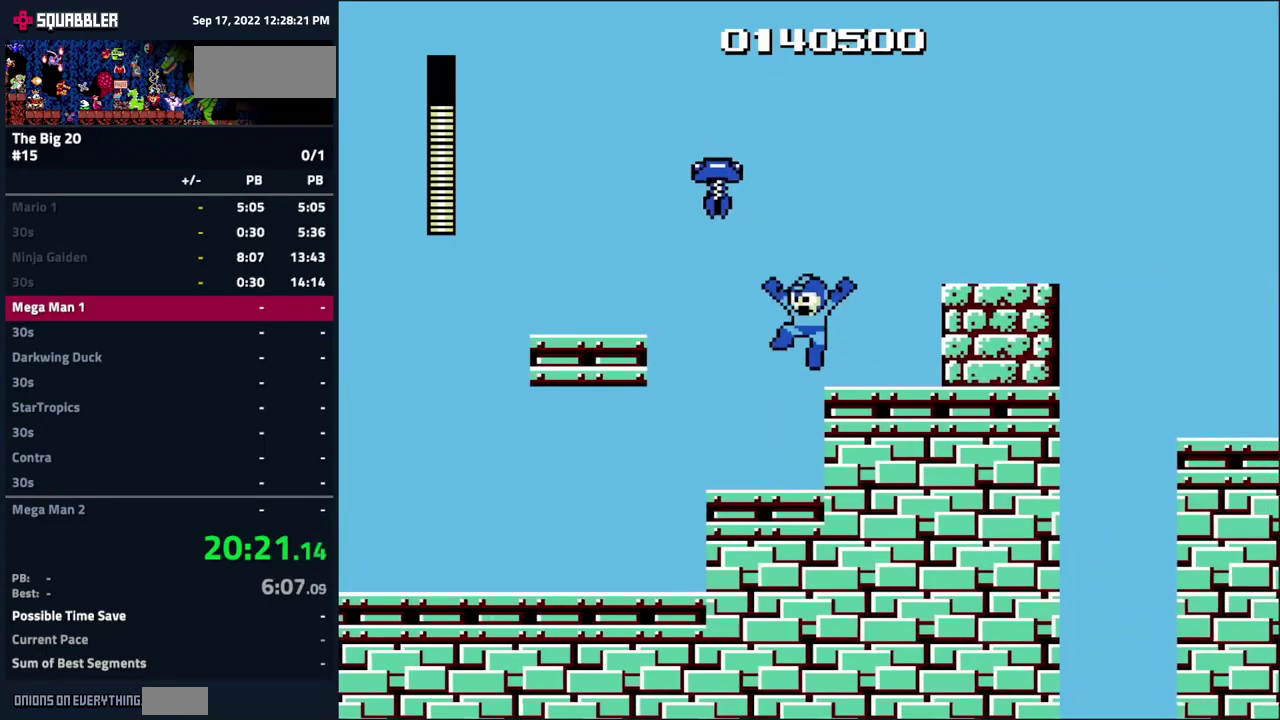
{"buttons": [], "events": [[50, "B", "down"], [200, "B", "up"], [217, "DPAD_RIGHT", "down"], [467, "DPAD_RIGHT", "up"]]}
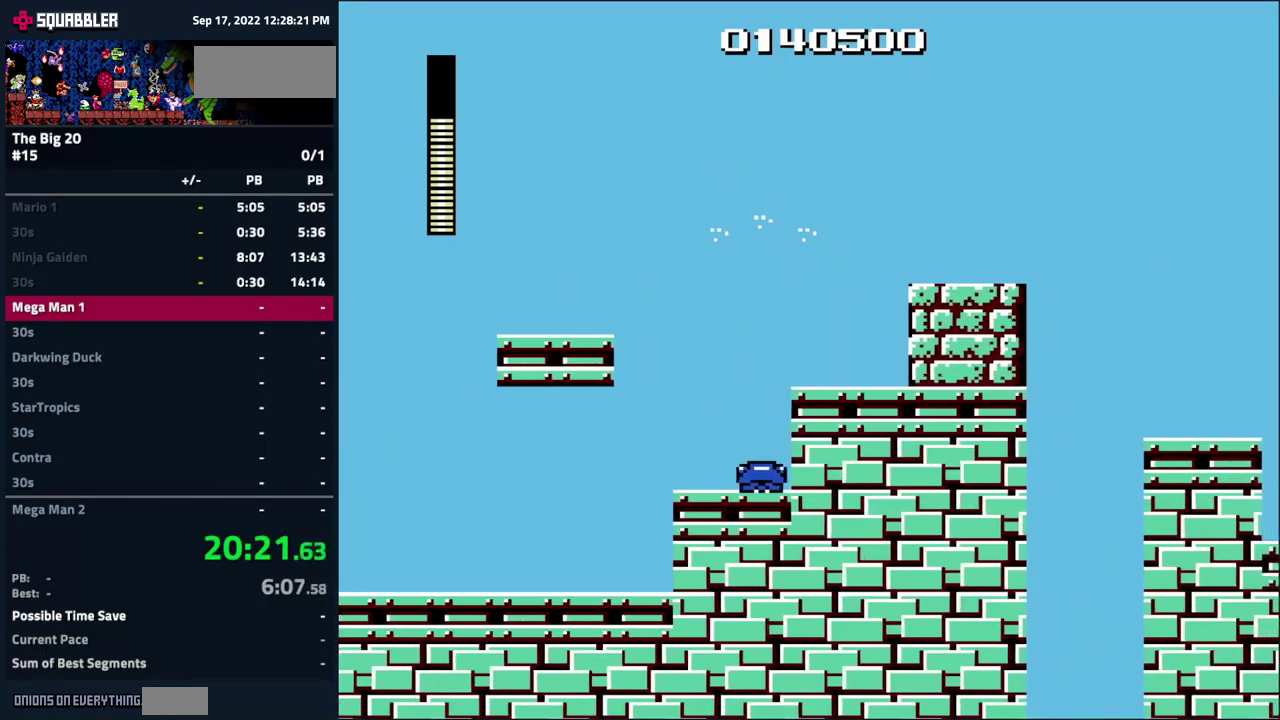
{"buttons": ["B", "DPAD_LEFT"], "events": [[33, "DPAD_RIGHT", "down"], [67, "A", "down"], [283, "A", "up"], [467, "DPAD_RIGHT", "up"], [484, "DPAD_LEFT", "down"], [500, "B", "down"]]}
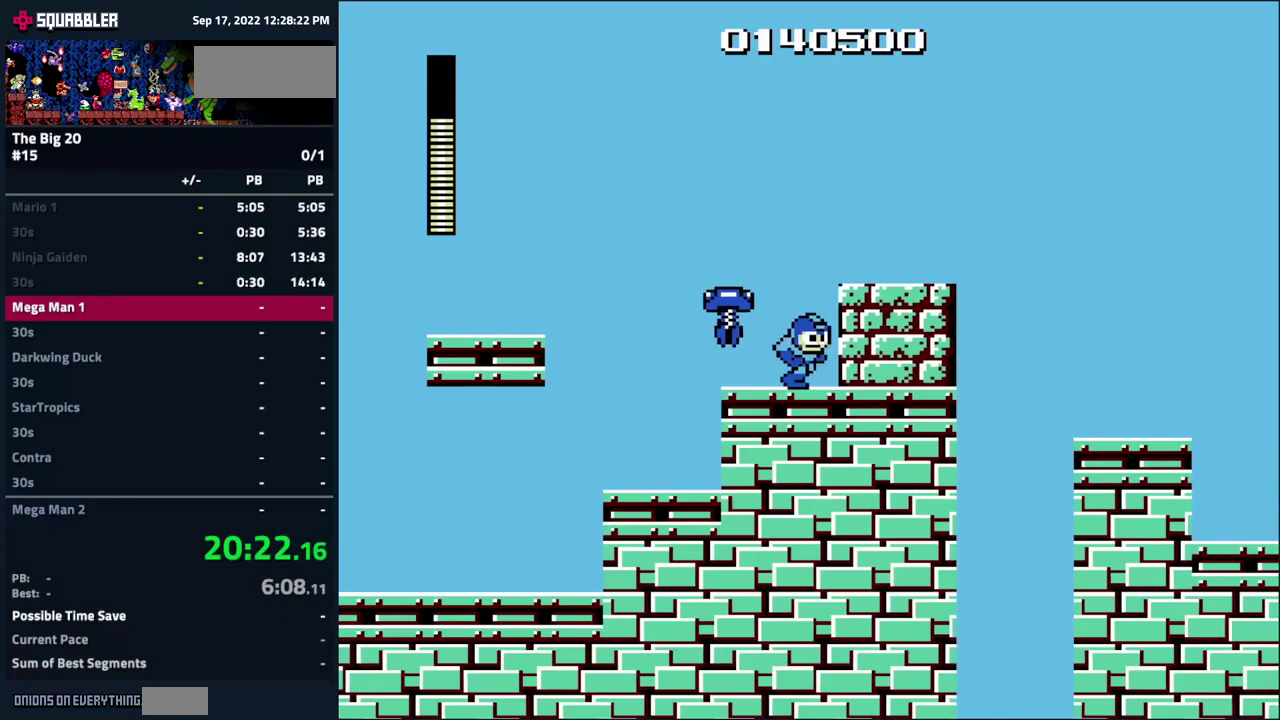
{"buttons": ["B"], "events": [[84, "DPAD_LEFT", "up"], [117, "B", "up"], [267, "B", "down"], [350, "B", "up"], [434, "B", "down"]]}
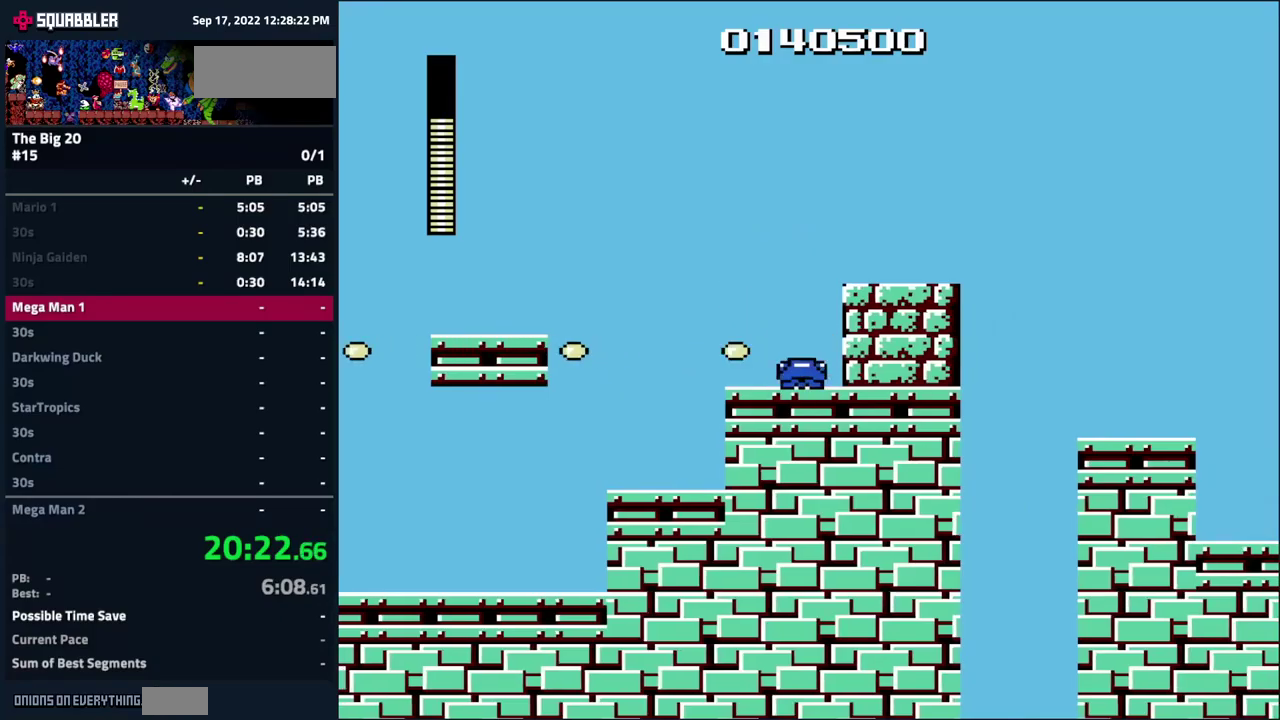
{"buttons": ["A", "B", "DPAD_RIGHT"], "events": [[34, "B", "up"], [134, "DPAD_RIGHT", "down"], [184, "A", "down"], [350, "A", "up"], [484, "A", "down"], [500, "B", "down"]]}
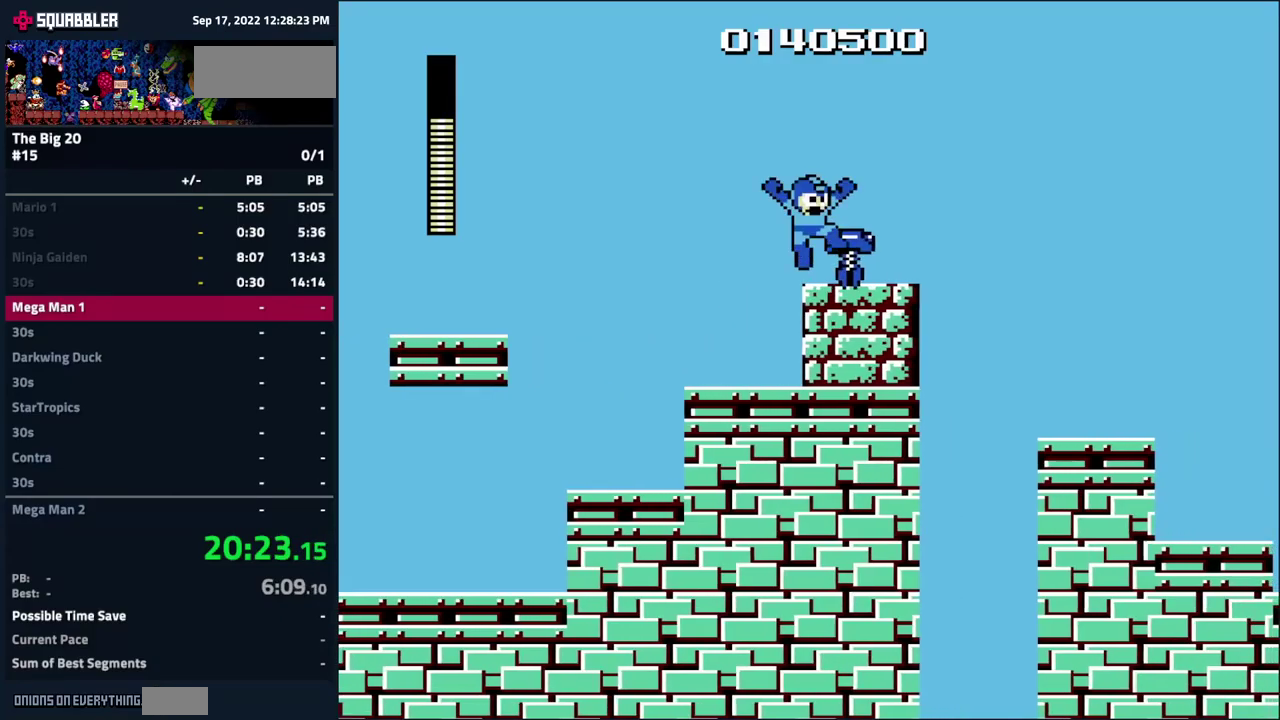
{"buttons": ["DPAD_LEFT"], "events": [[84, "A", "up"], [100, "DPAD_RIGHT", "up"], [134, "B", "up"], [317, "B", "down"], [384, "DPAD_LEFT", "down"], [417, "B", "up"]]}
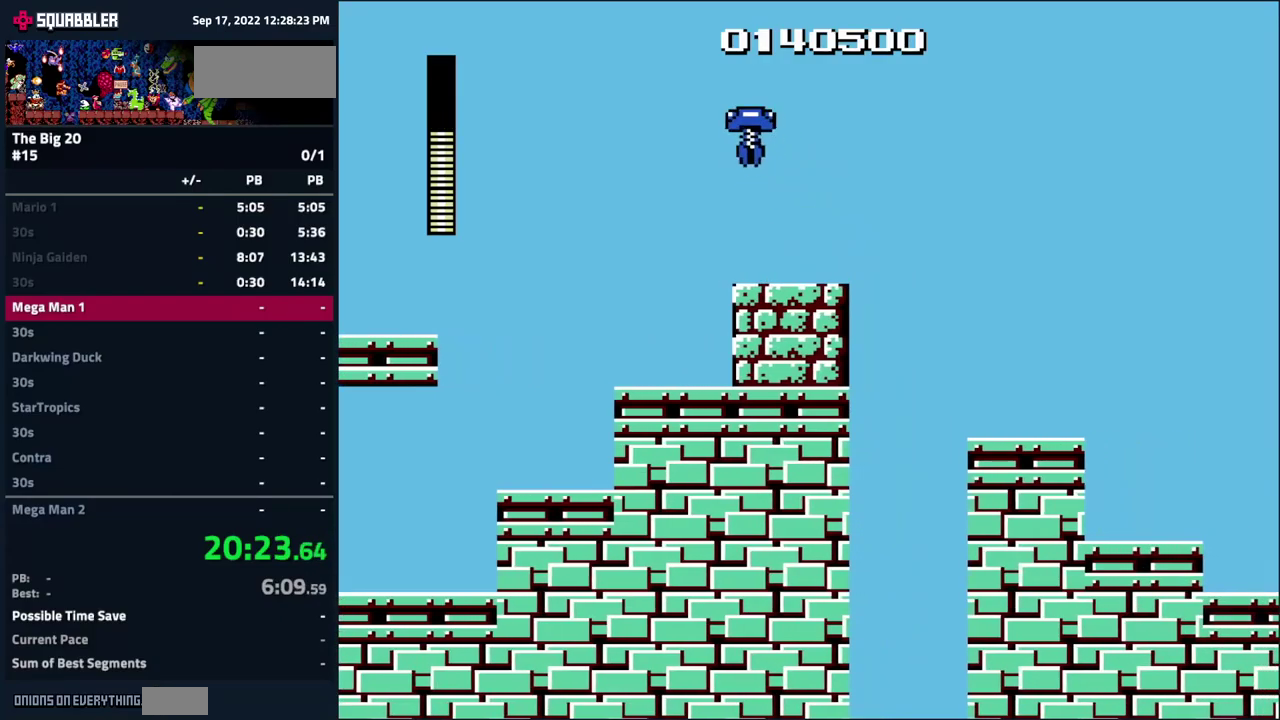
{"buttons": [], "events": [[84, "DPAD_LEFT", "up"]]}
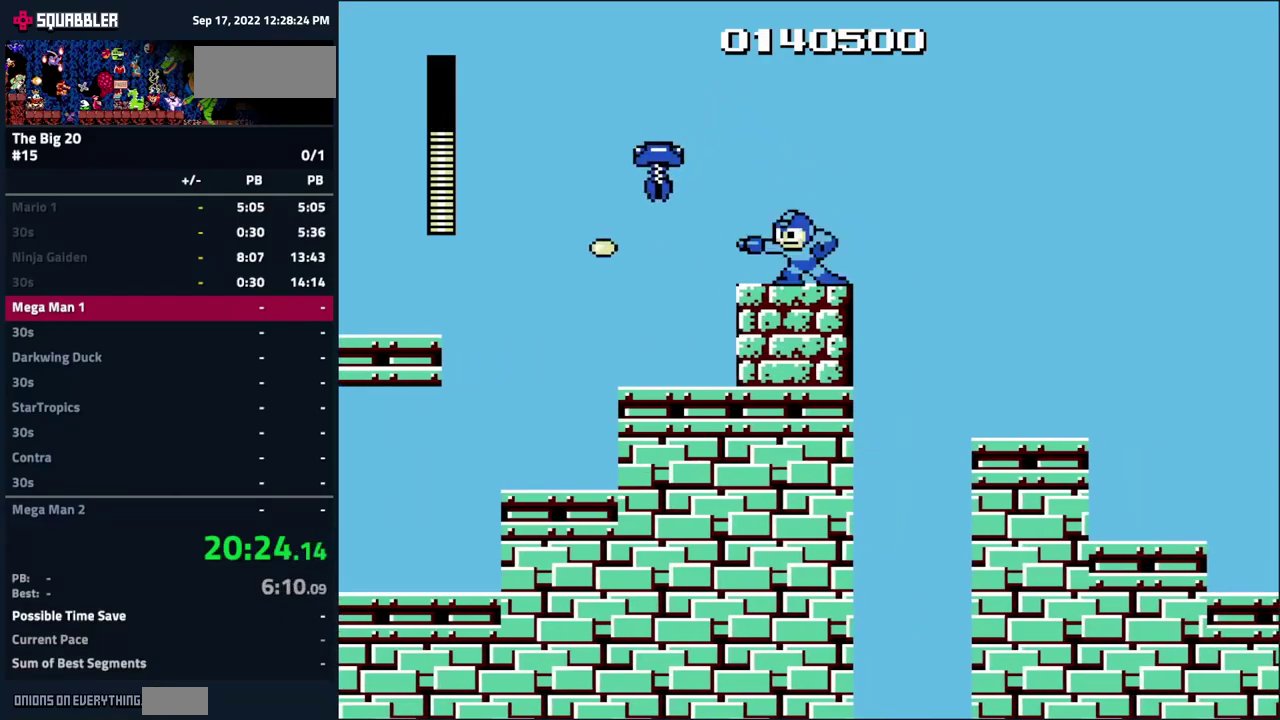
{"buttons": ["DPAD_RIGHT"], "events": [[34, "B", "down"], [134, "B", "up"], [417, "DPAD_RIGHT", "down"]]}
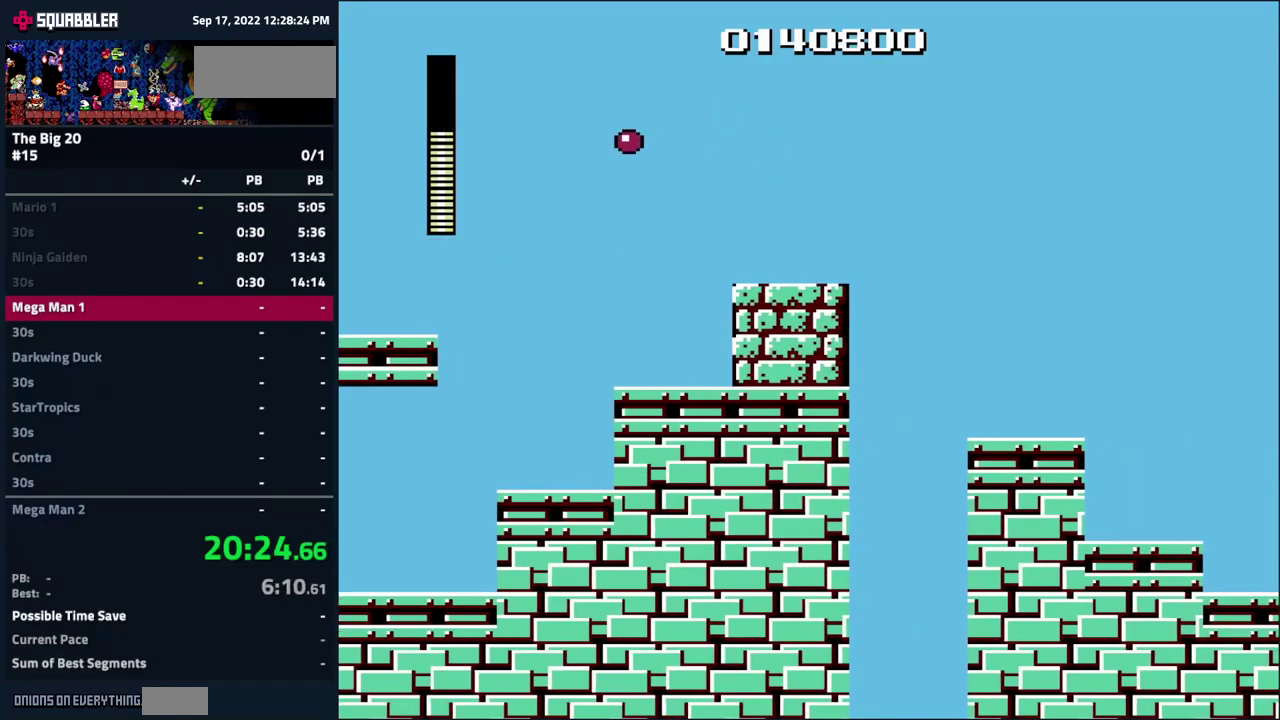
{"buttons": ["DPAD_RIGHT"], "events": [[17, "A", "down"], [450, "A", "up"]]}
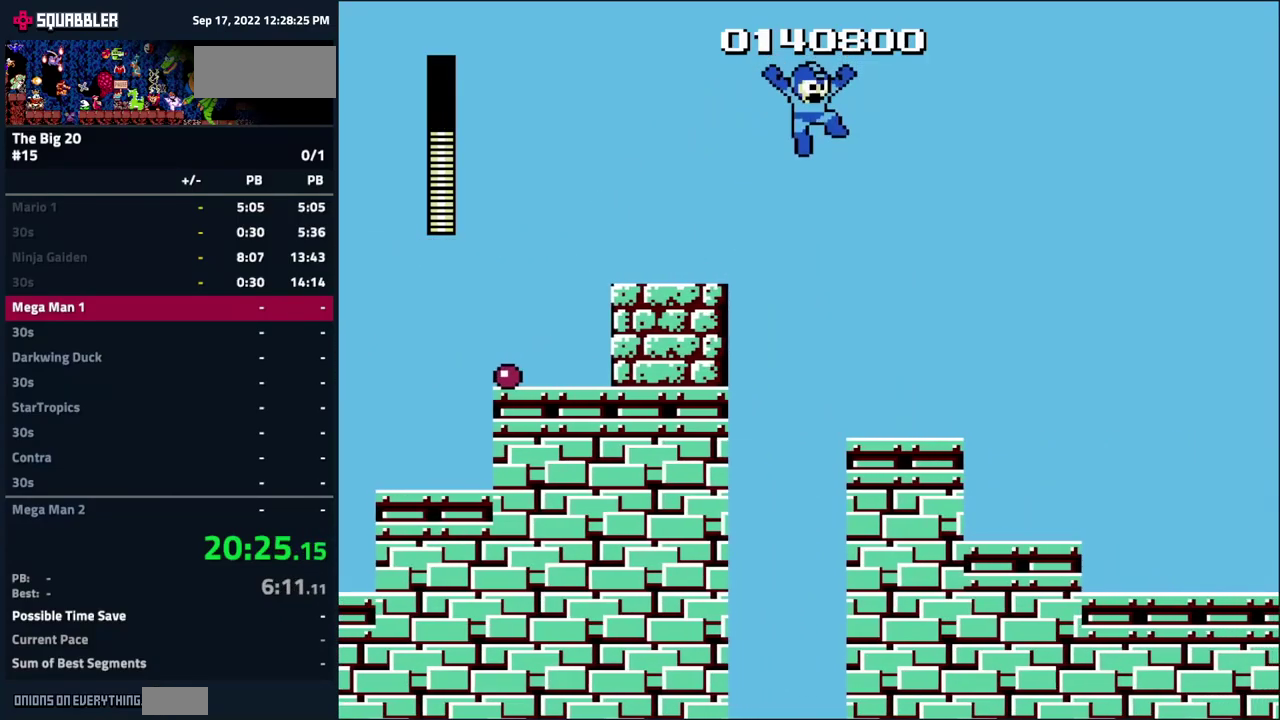
{"buttons": ["DPAD_RIGHT"], "events": [[300, "B", "down"], [367, "B", "up"]]}
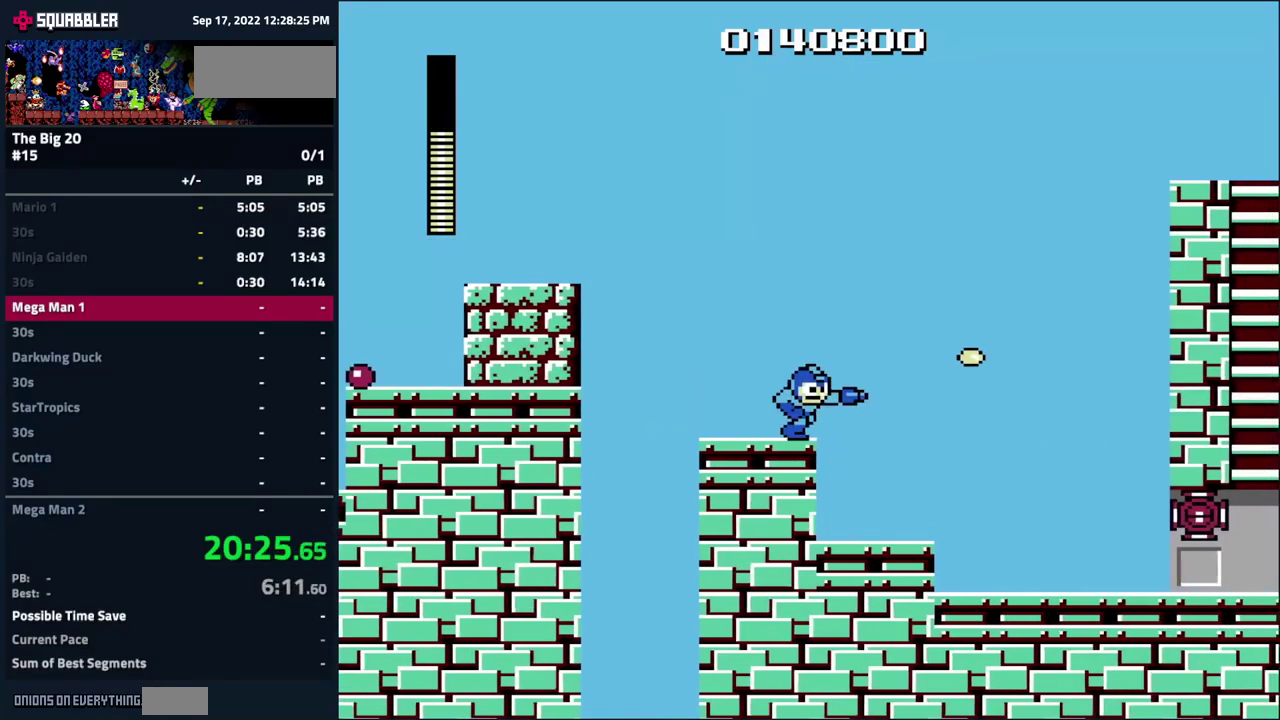
{"buttons": ["DPAD_RIGHT"], "events": [[150, "B", "down"], [250, "B", "up"], [367, "B", "down"], [434, "B", "up"]]}
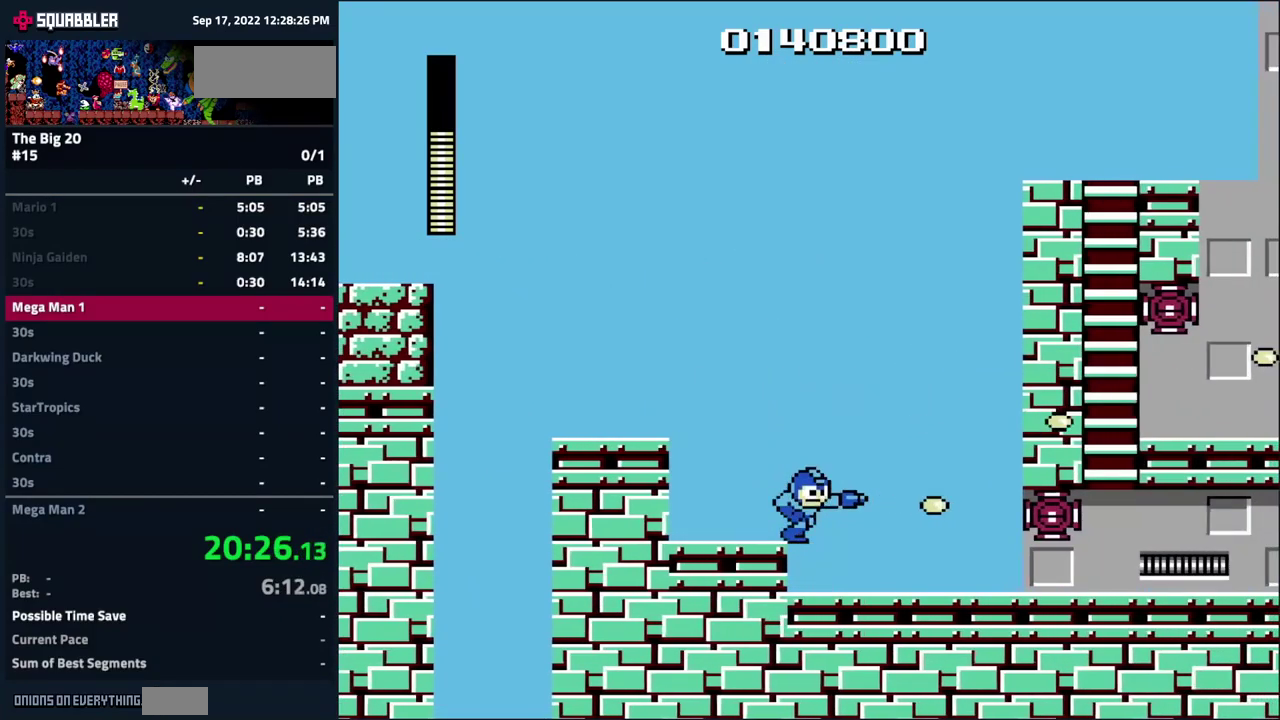
{"buttons": ["B"], "events": [[34, "B", "down"], [84, "B", "up"], [167, "B", "down"], [267, "A", "down"], [267, "B", "up"], [334, "DPAD_RIGHT", "up"], [350, "A", "up"], [350, "B", "down"], [400, "B", "up"], [484, "B", "down"]]}
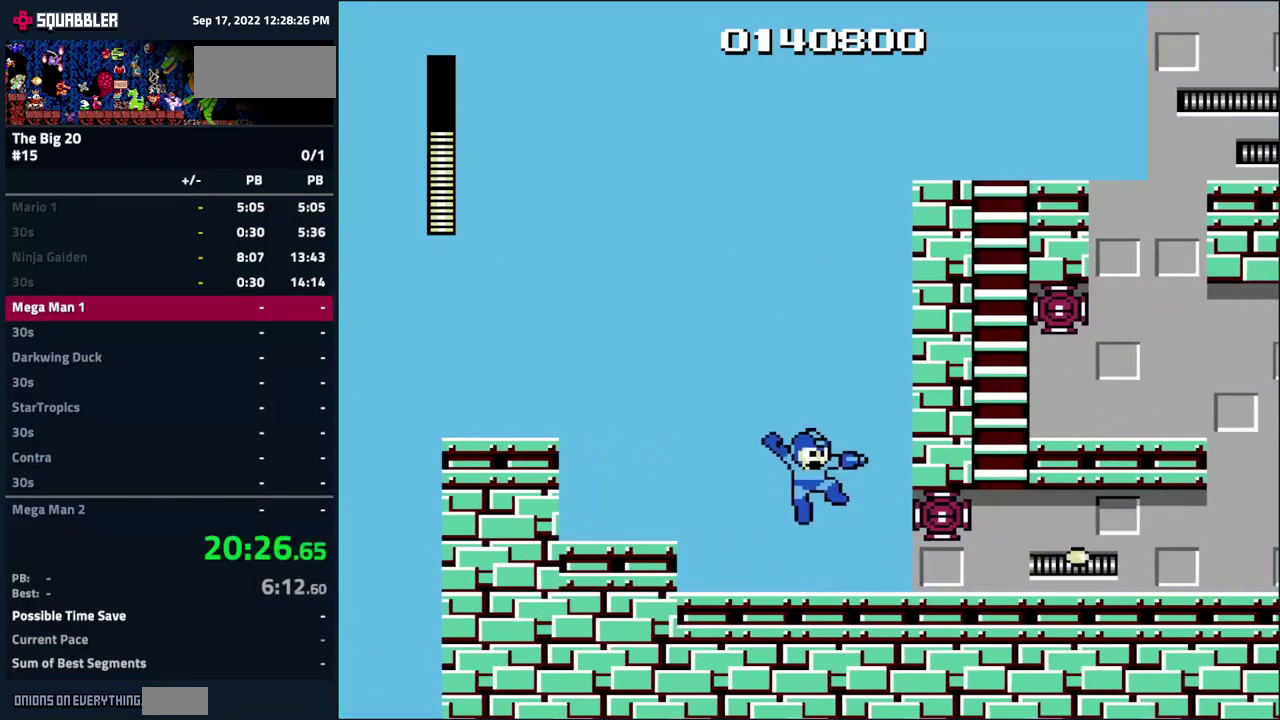
{"buttons": ["DPAD_RIGHT"], "events": [[34, "B", "up"], [117, "B", "down"], [200, "B", "up"], [267, "B", "down"], [334, "B", "up"], [400, "A", "down"], [434, "B", "down"], [434, "DPAD_RIGHT", "down"], [467, "A", "up"], [500, "B", "up"]]}
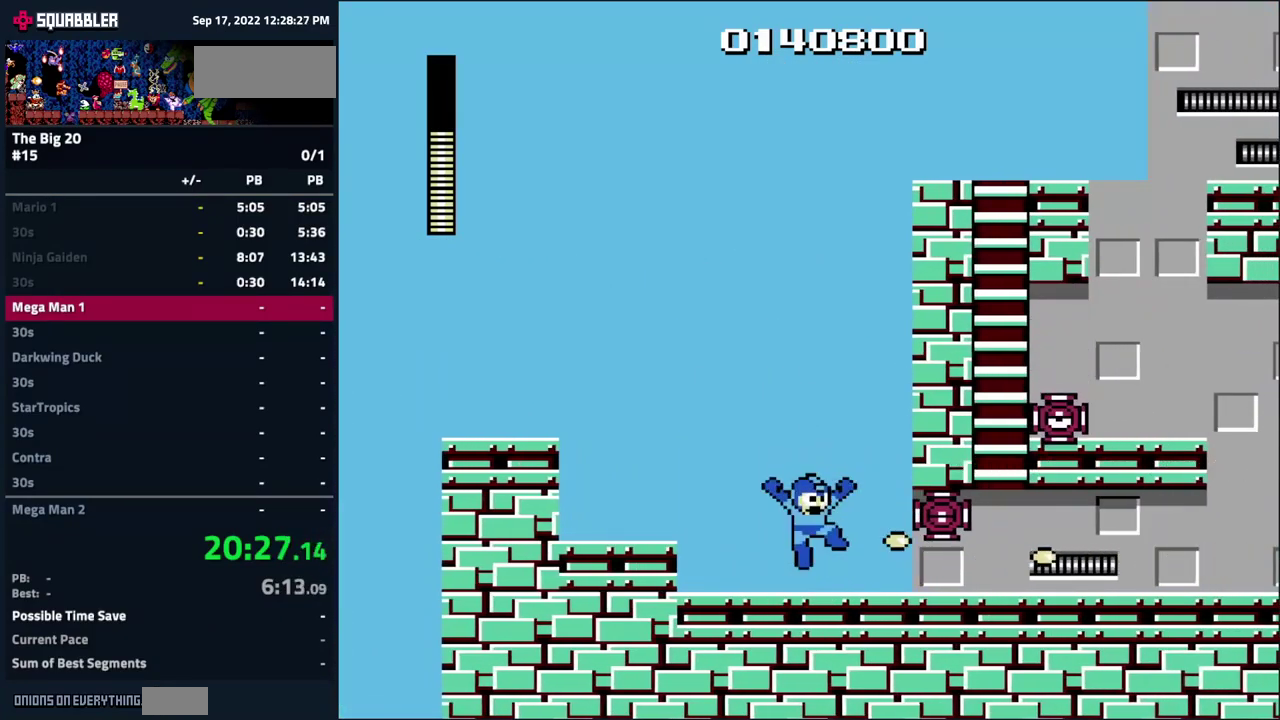
{"buttons": ["DPAD_RIGHT"], "events": [[33, "DPAD_RIGHT", "up"], [66, "B", "down"], [133, "B", "up"], [216, "B", "down"], [250, "DPAD_RIGHT", "down"], [283, "B", "up"]]}
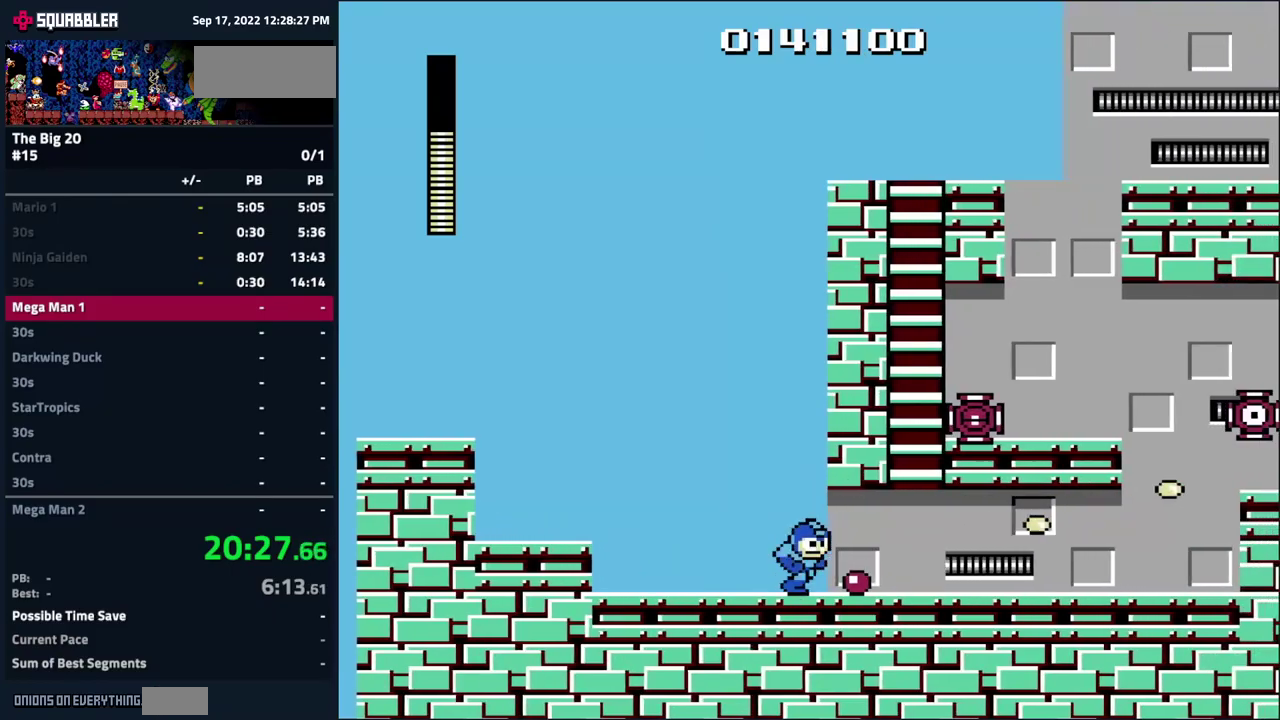
{"buttons": [], "events": [[200, "DPAD_RIGHT", "up"], [350, "DPAD_RIGHT", "down"], [417, "DPAD_RIGHT", "up"]]}
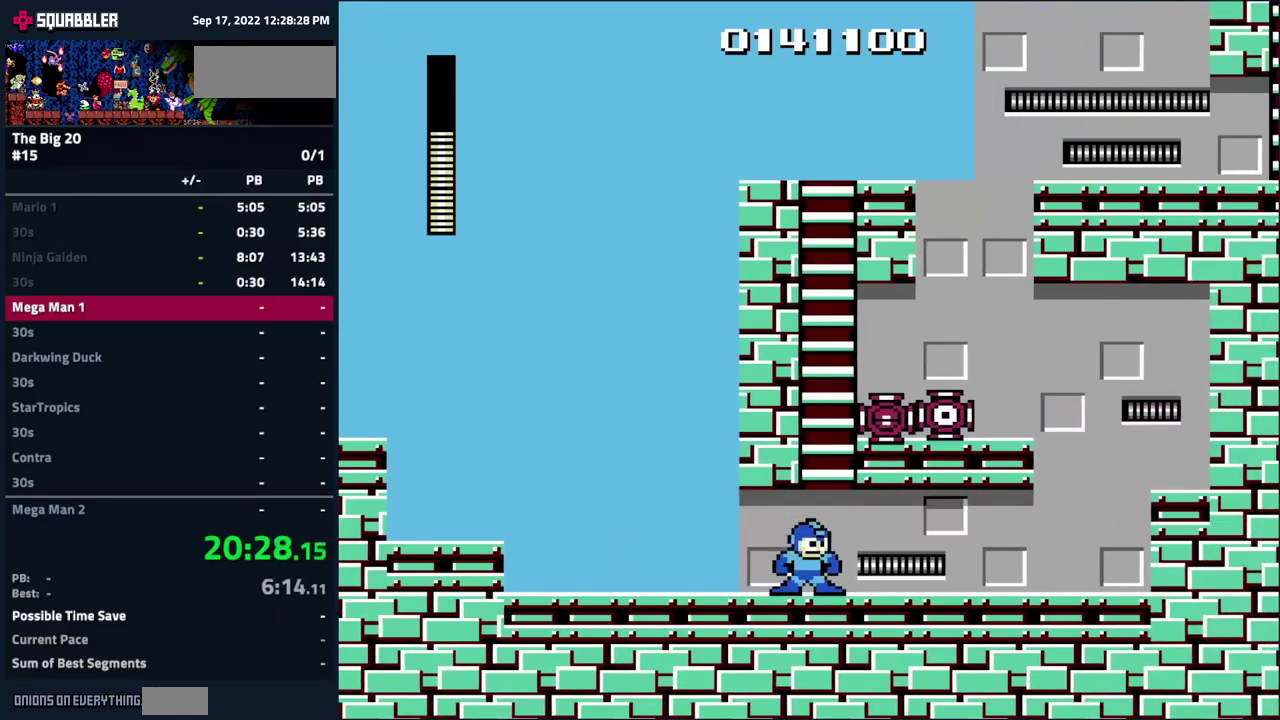
{"buttons": [], "events": [[100, "DPAD_RIGHT", "down"], [200, "DPAD_RIGHT", "up"]]}
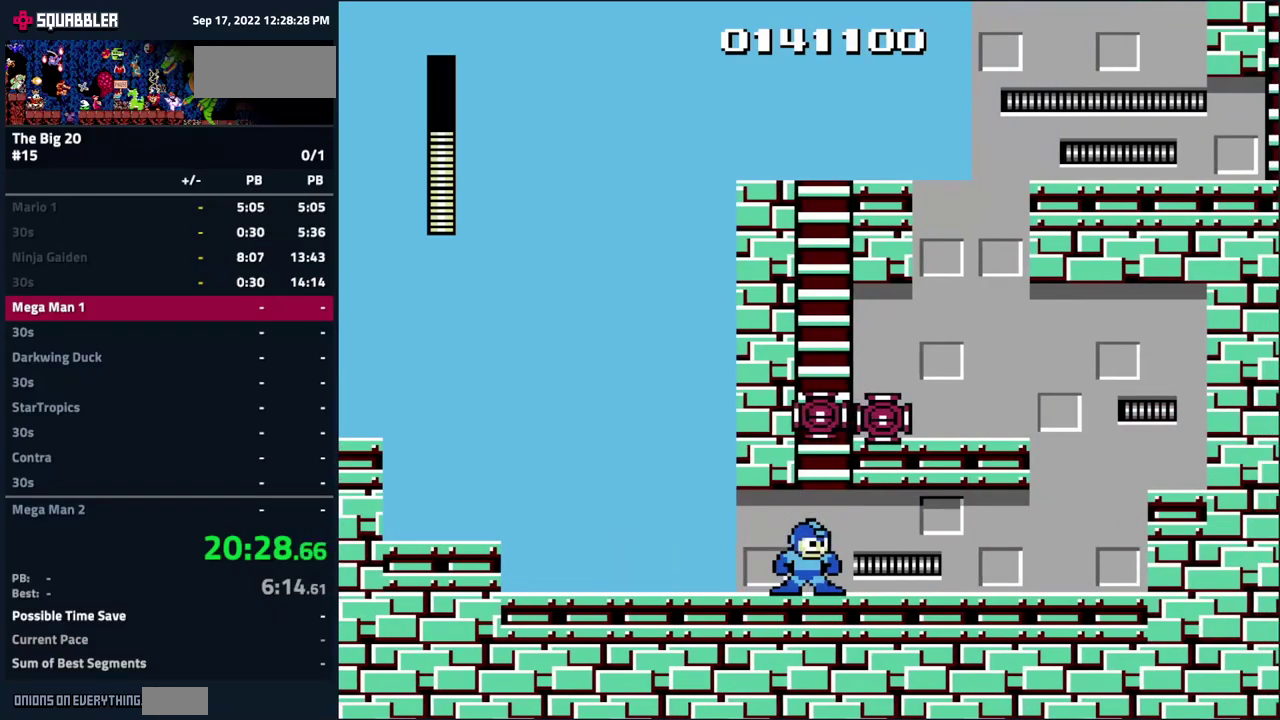
{"buttons": [], "events": [[117, "DPAD_RIGHT", "down"], [234, "DPAD_RIGHT", "up"]]}
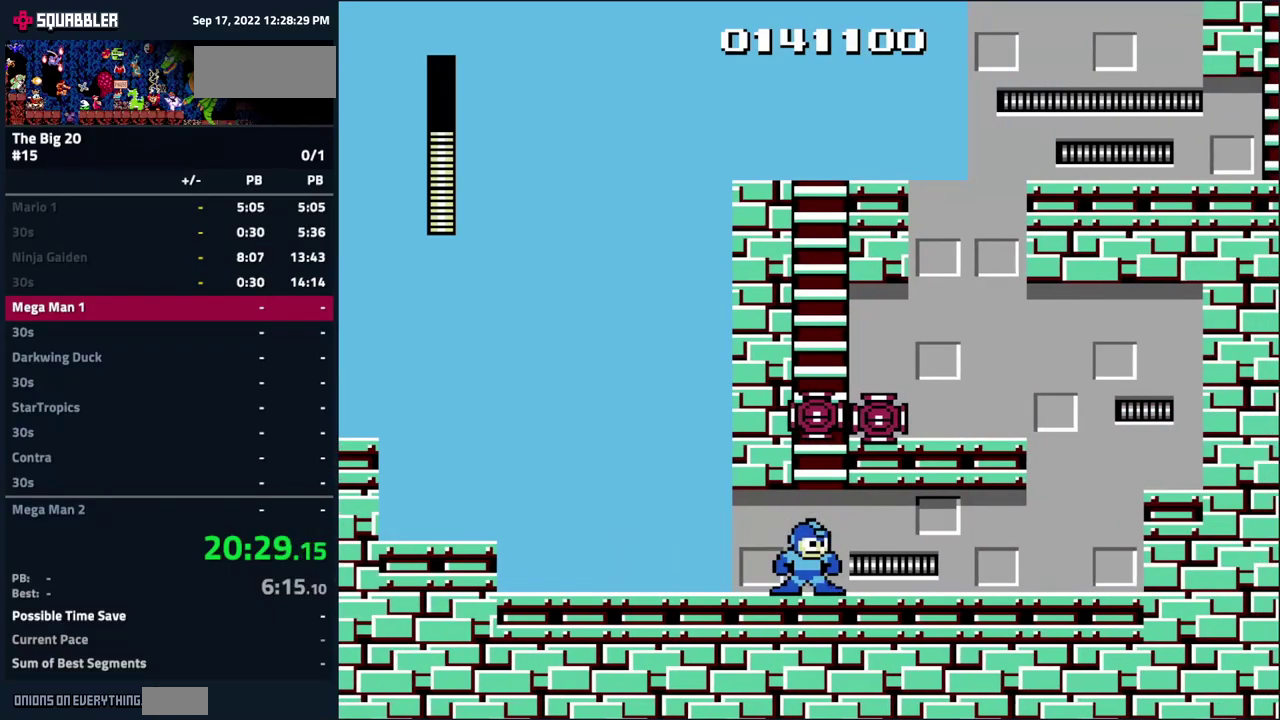
{"buttons": ["DPAD_RIGHT"], "events": [[34, "DPAD_RIGHT", "down"], [117, "DPAD_RIGHT", "up"], [500, "DPAD_RIGHT", "down"]]}